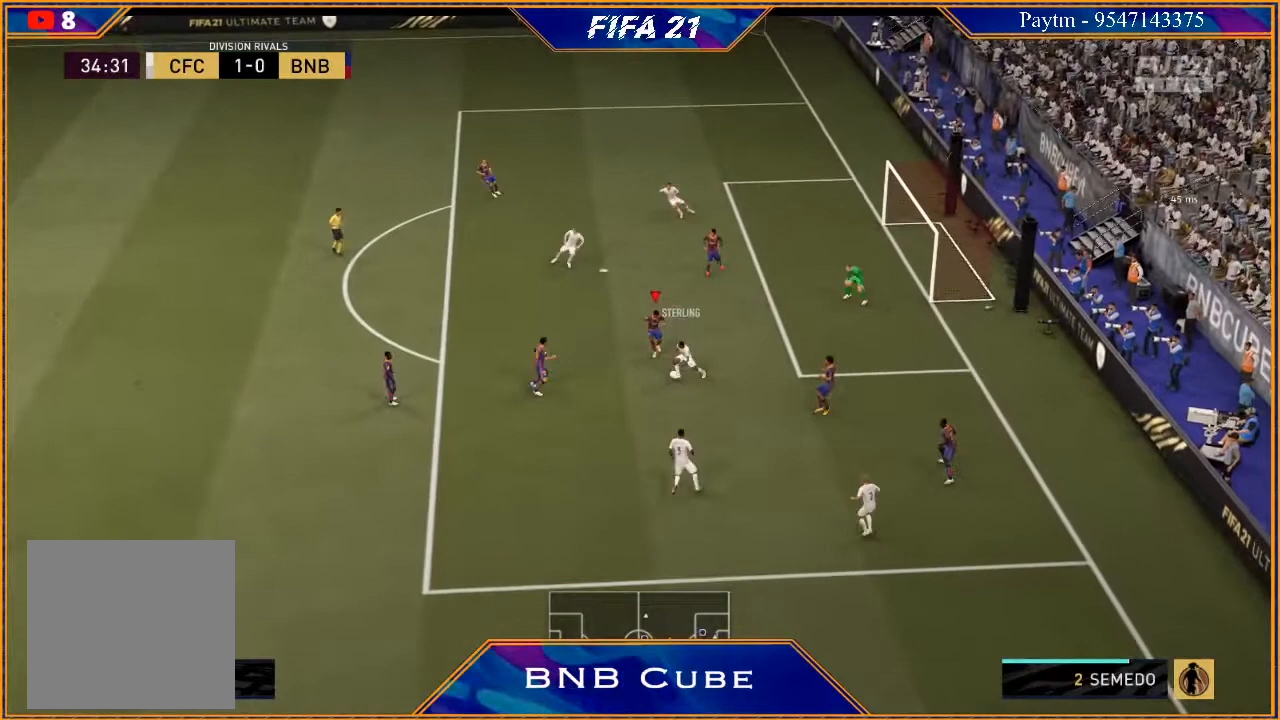
Gameplay with a controller (Xbox layout); each line is a JSON object with the inputs held at the frame after it. "events" lists button and stick changes between this image and that frame as [ms after this image, input, new state], when the widget could be followed in between.
{"buttons": ["R2"], "left_stick": "down-left", "right_stick": "center", "events": [[67, "B", "up"], [100, "L2", "up"], [233, "L1", "down"], [333, "left_stick", "down-left"], [400, "L1", "up"]]}
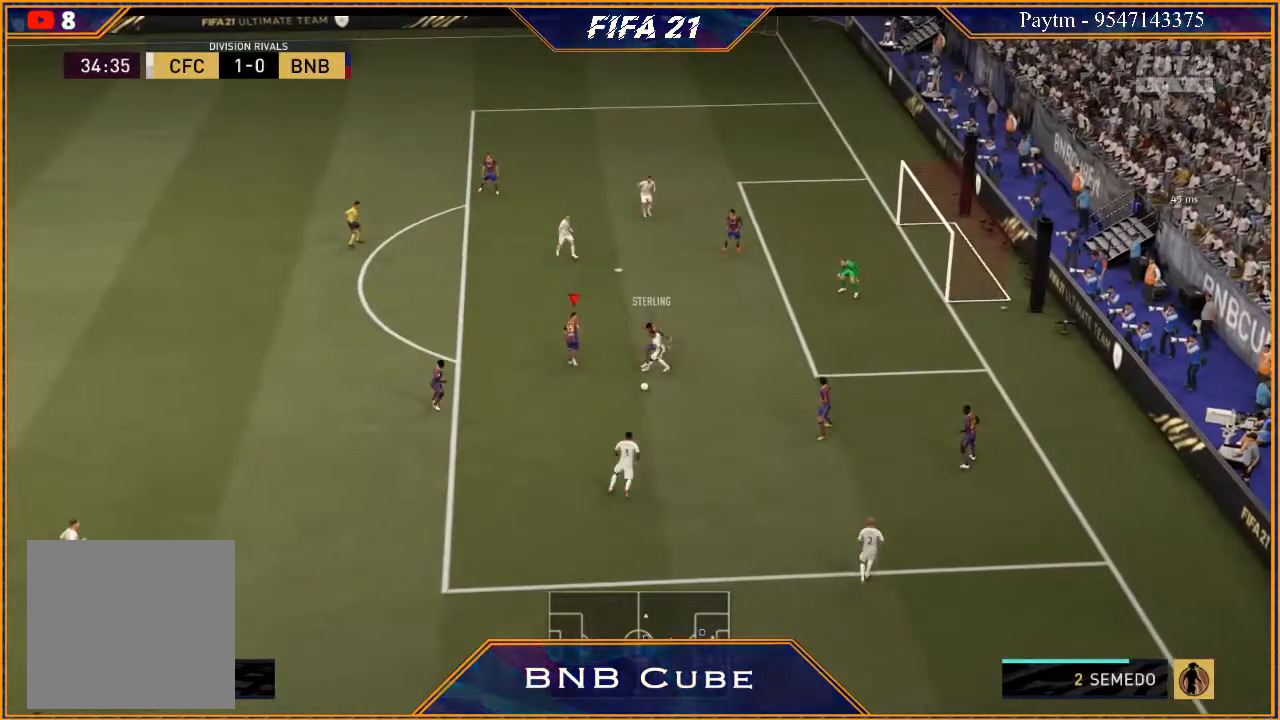
{"buttons": ["R2"], "left_stick": "down-left", "right_stick": "center", "events": []}
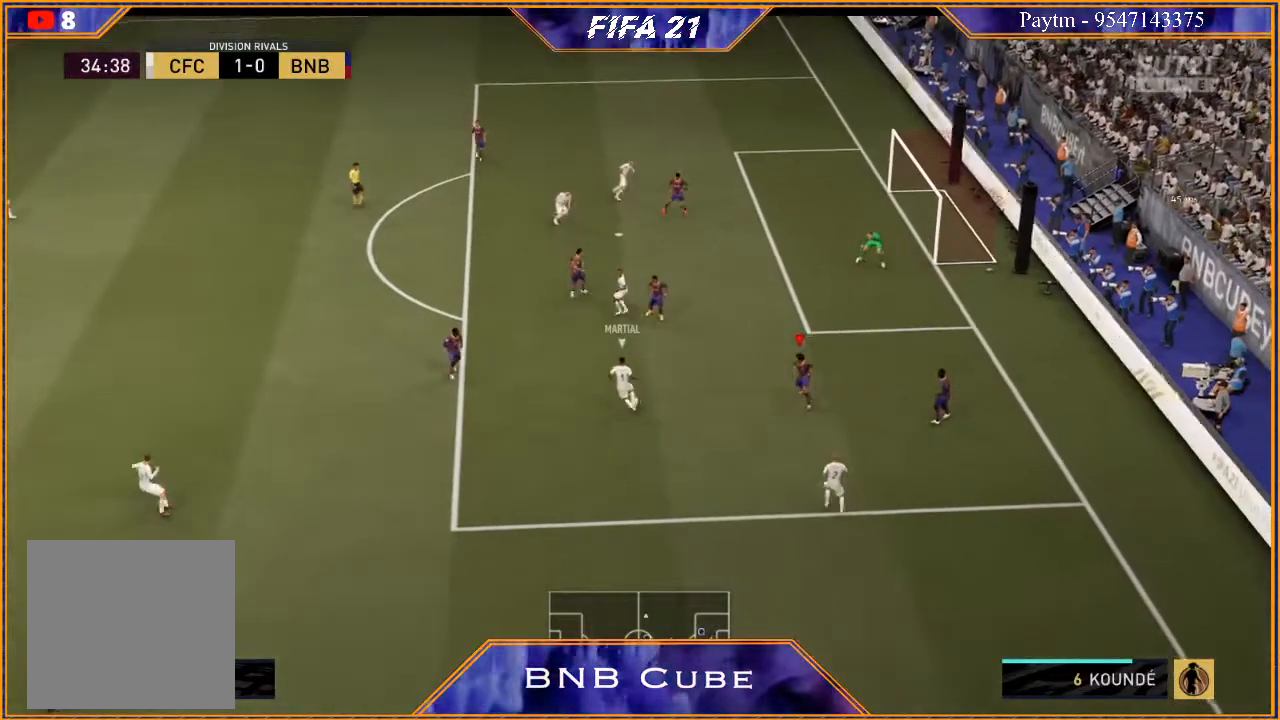
{"buttons": ["L2", "R2"], "left_stick": "up-left", "right_stick": "center", "events": [[133, "L2", "down"], [133, "left_stick", "left"], [400, "left_stick", "up-left"]]}
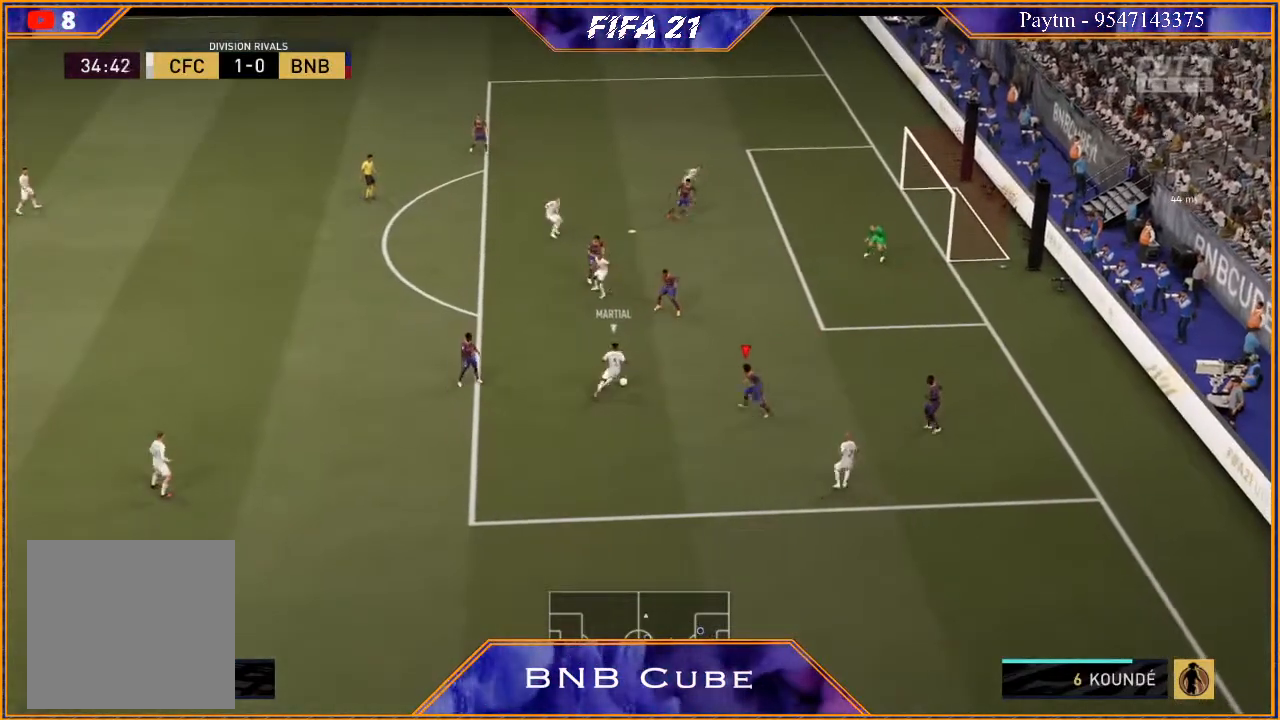
{"buttons": ["L2", "R2"], "left_stick": "up-left", "right_stick": "center", "events": [[267, "B", "down"], [367, "B", "up"]]}
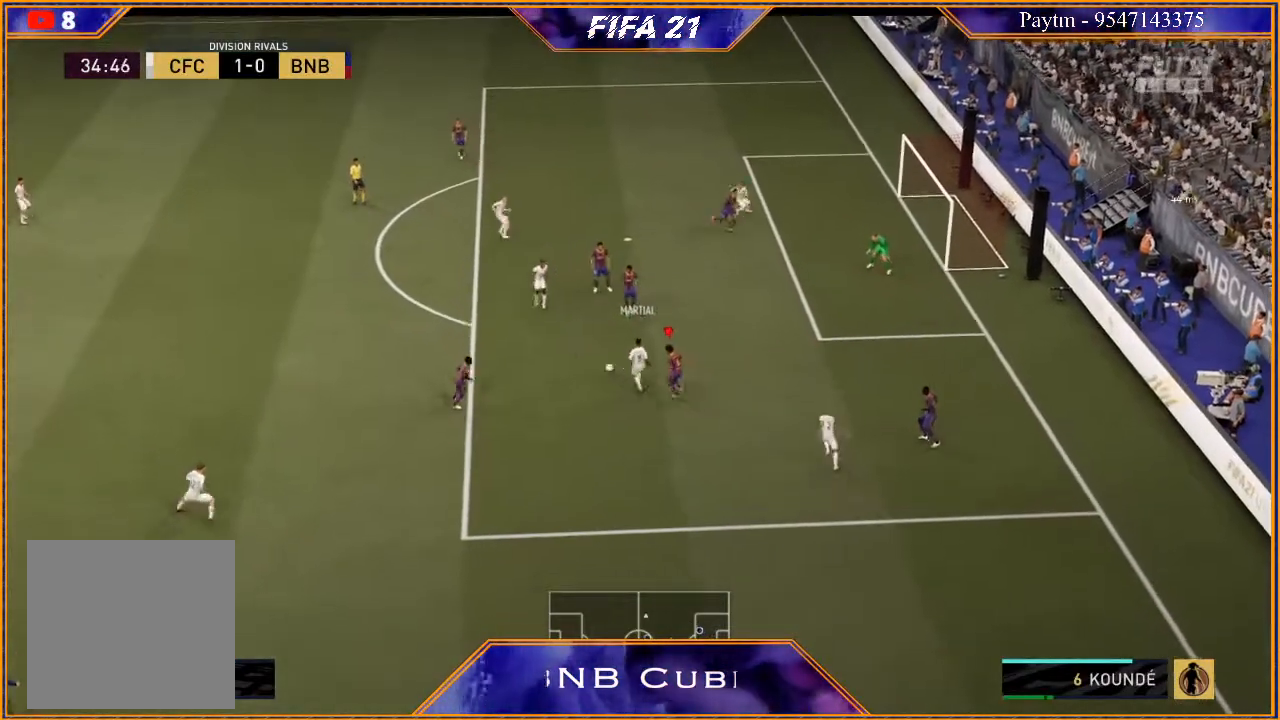
{"buttons": ["L1", "R2"], "left_stick": "left", "right_stick": "center", "events": [[333, "L2", "up"], [333, "left_stick", "left"], [433, "L1", "down"]]}
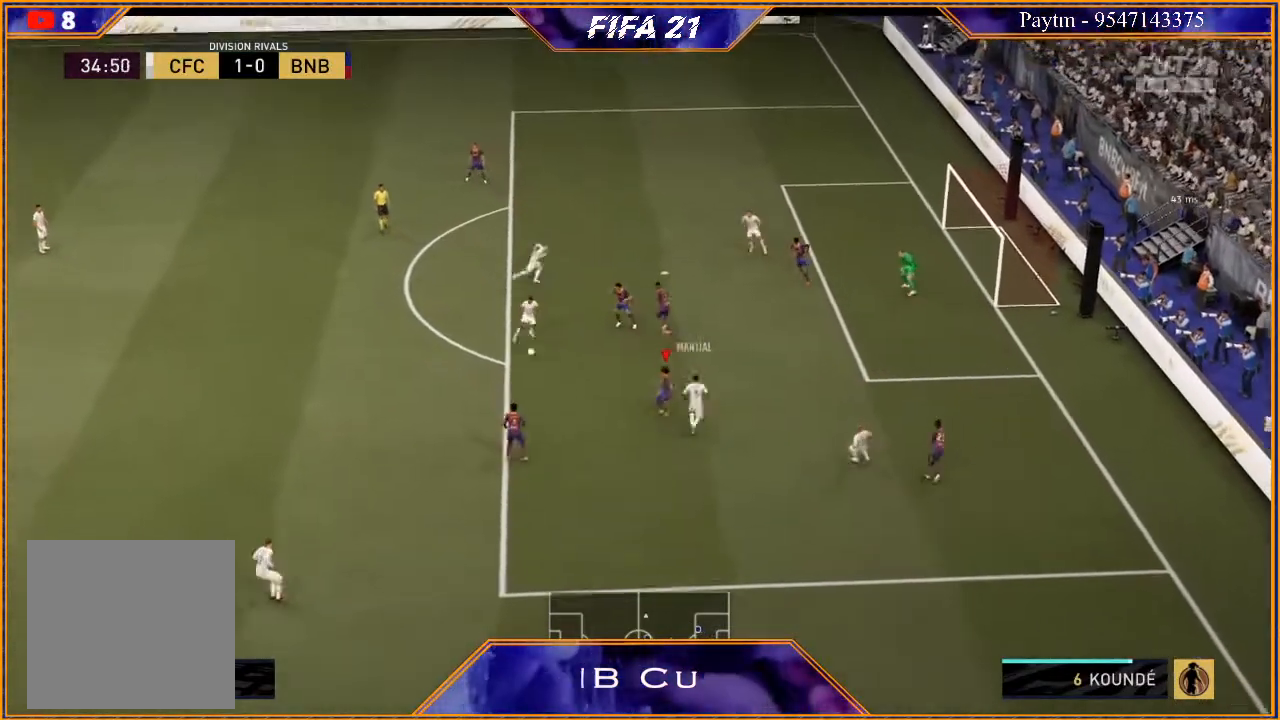
{"buttons": ["L2", "R2"], "left_stick": "left", "right_stick": "center", "events": [[133, "L1", "up"], [300, "L2", "down"]]}
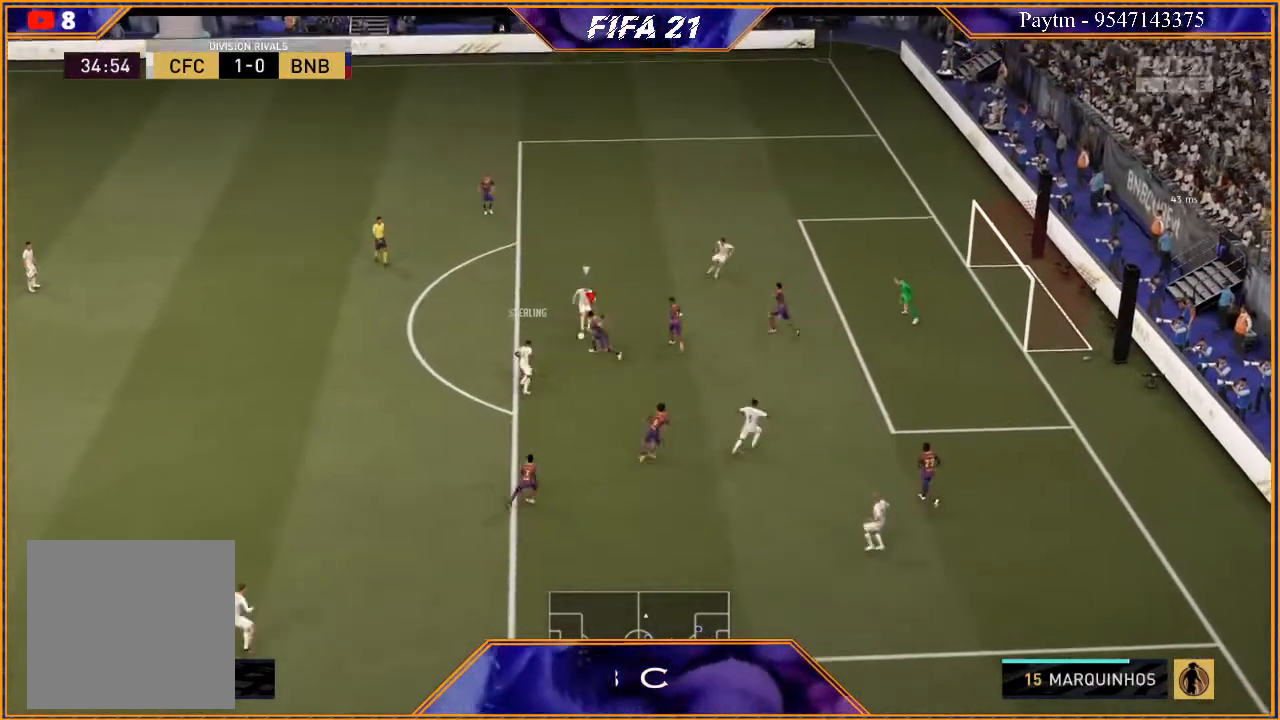
{"buttons": ["R2"], "left_stick": "left", "right_stick": "center", "events": [[133, "left_stick", "up-left"], [300, "left_stick", "up"], [433, "L2", "up"], [500, "left_stick", "left"]]}
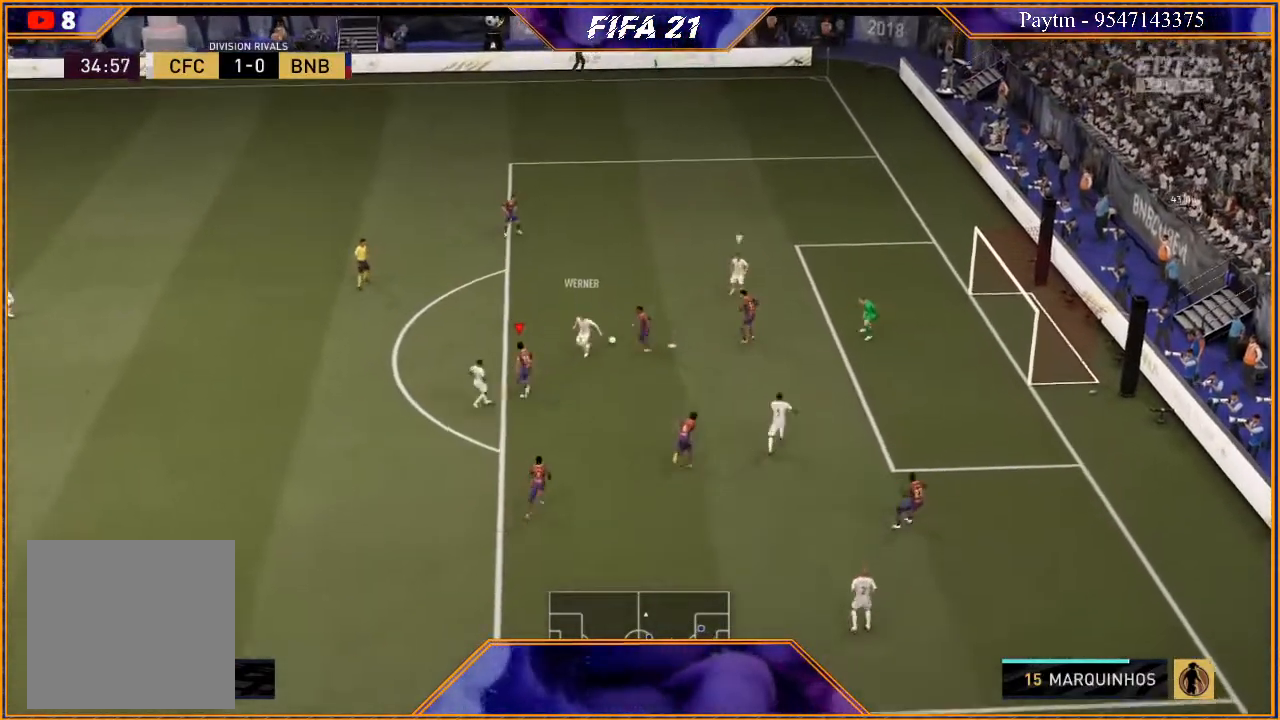
{"buttons": ["L2", "R2"], "left_stick": "up-left", "right_stick": "center", "events": [[33, "B", "down"], [33, "L1", "down"], [100, "left_stick", "up-left"], [167, "B", "up"], [200, "L1", "up"], [433, "L2", "down"]]}
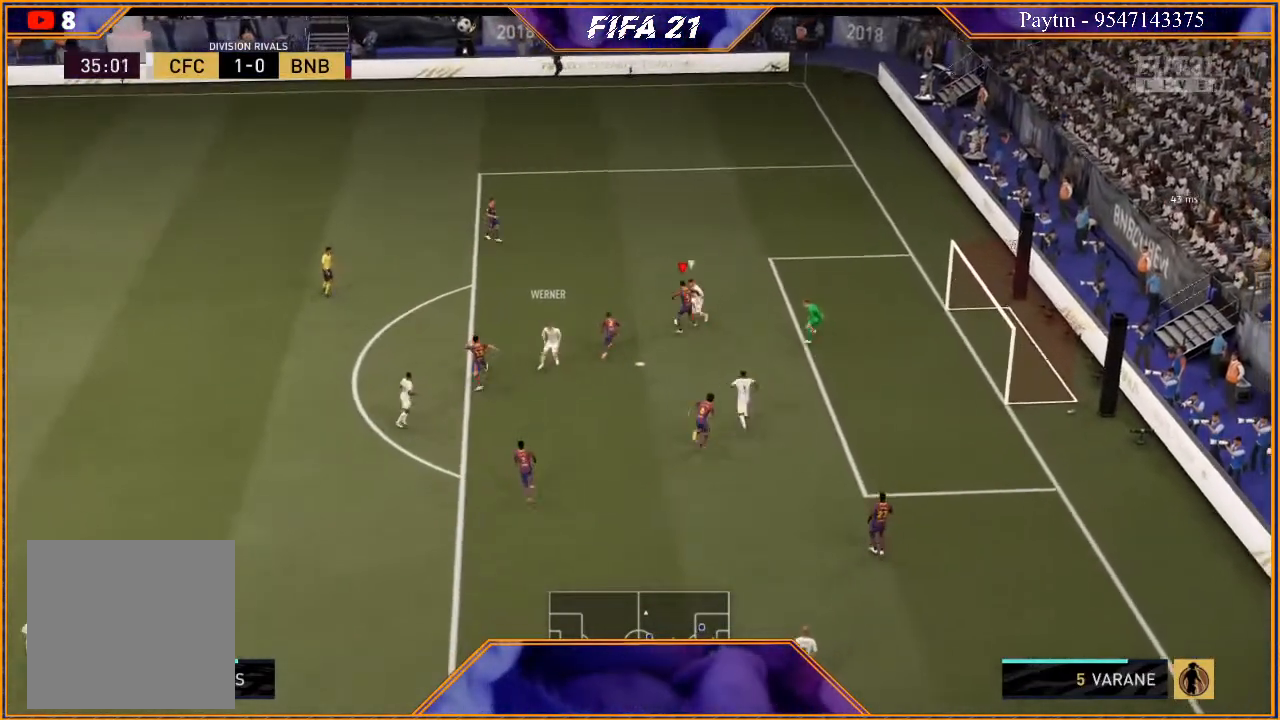
{"buttons": ["L2", "R2"], "left_stick": "up-left", "right_stick": "center", "events": []}
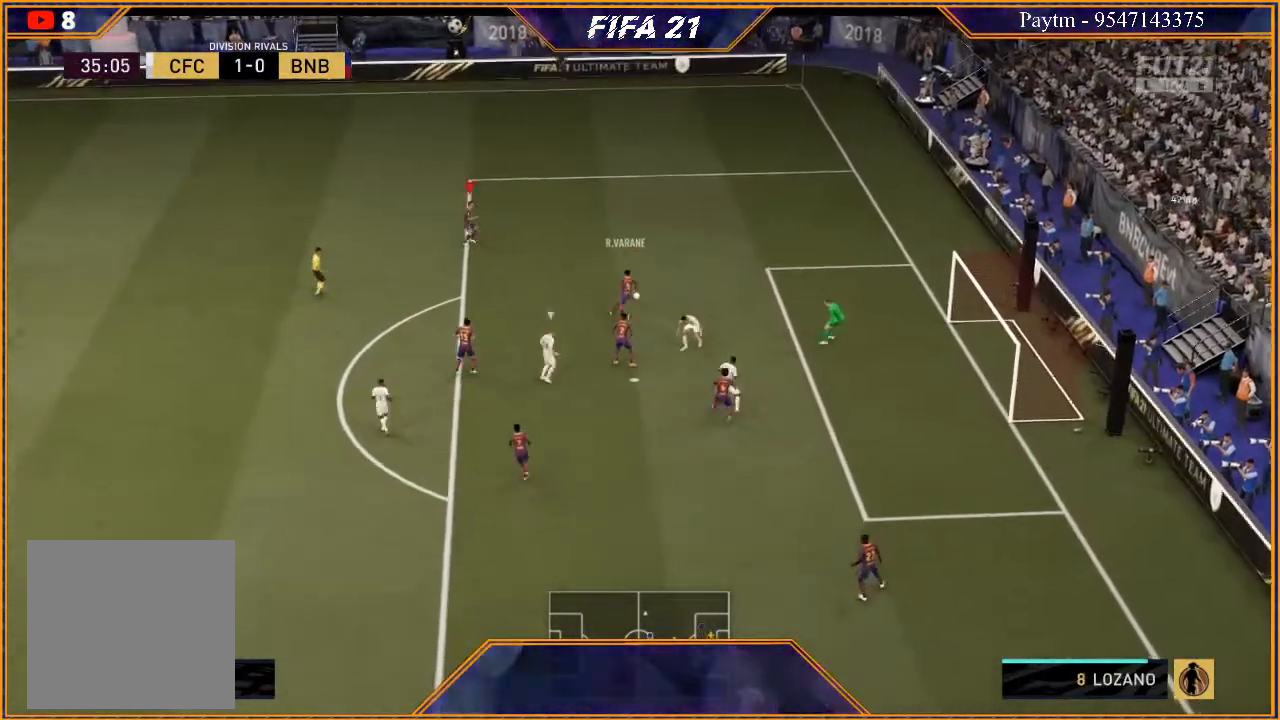
{"buttons": ["R2"], "left_stick": "up-left", "right_stick": "center", "events": [[133, "Y", "down"], [167, "L2", "up"], [167, "R2", "up"], [233, "Y", "up"], [400, "R2", "down"]]}
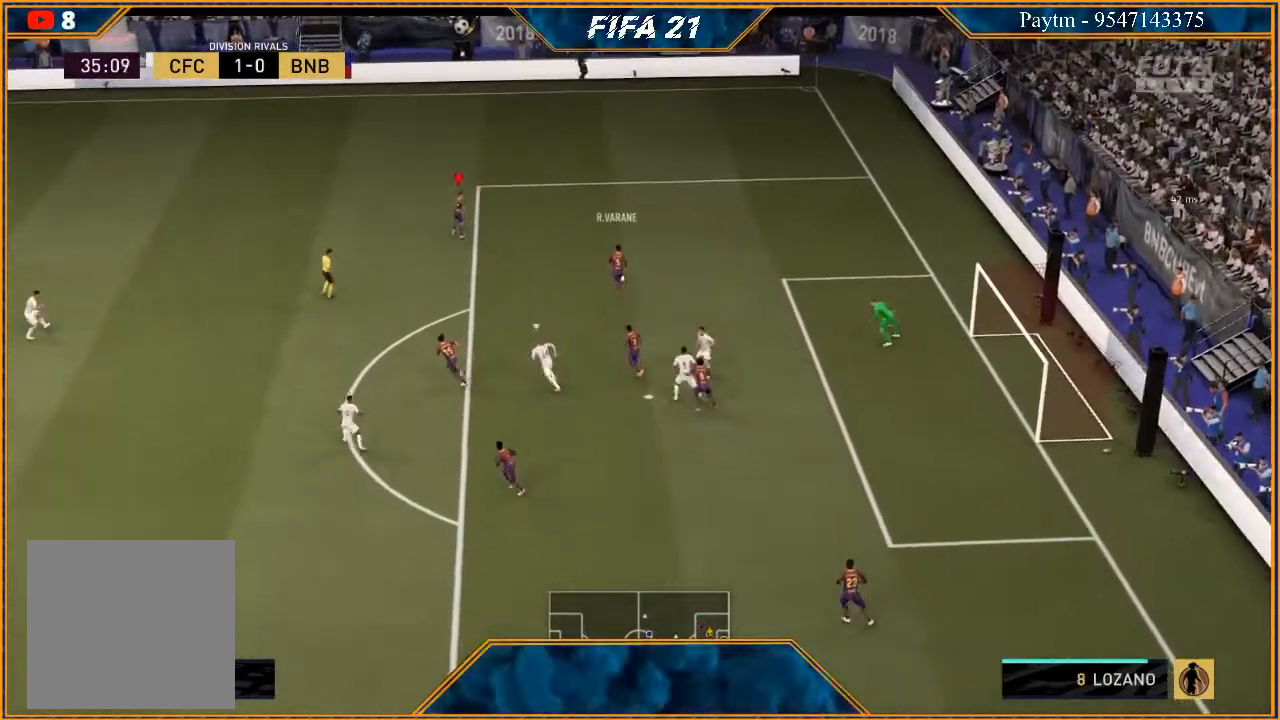
{"buttons": [], "left_stick": "up-left", "right_stick": "center", "events": [[233, "Y", "down"], [267, "R2", "up"], [333, "Y", "up"]]}
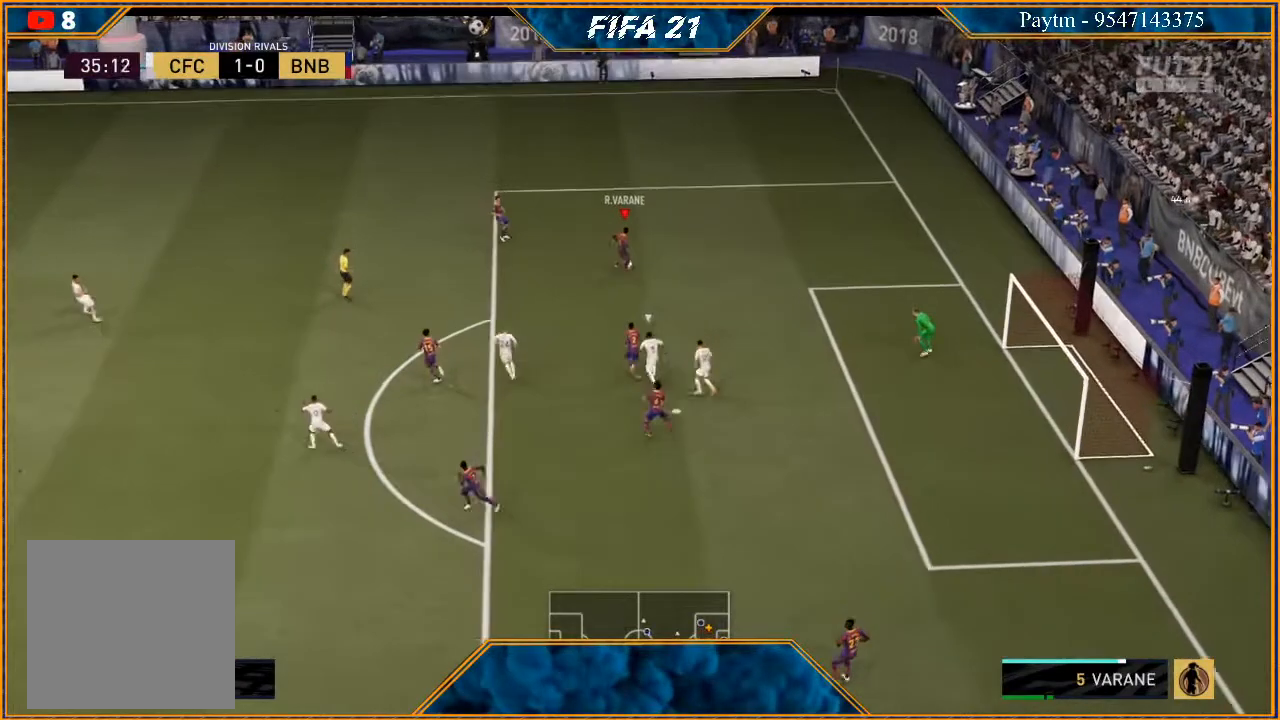
{"buttons": ["R2"], "left_stick": "left", "right_stick": "center", "events": [[233, "R2", "down"], [267, "left_stick", "left"]]}
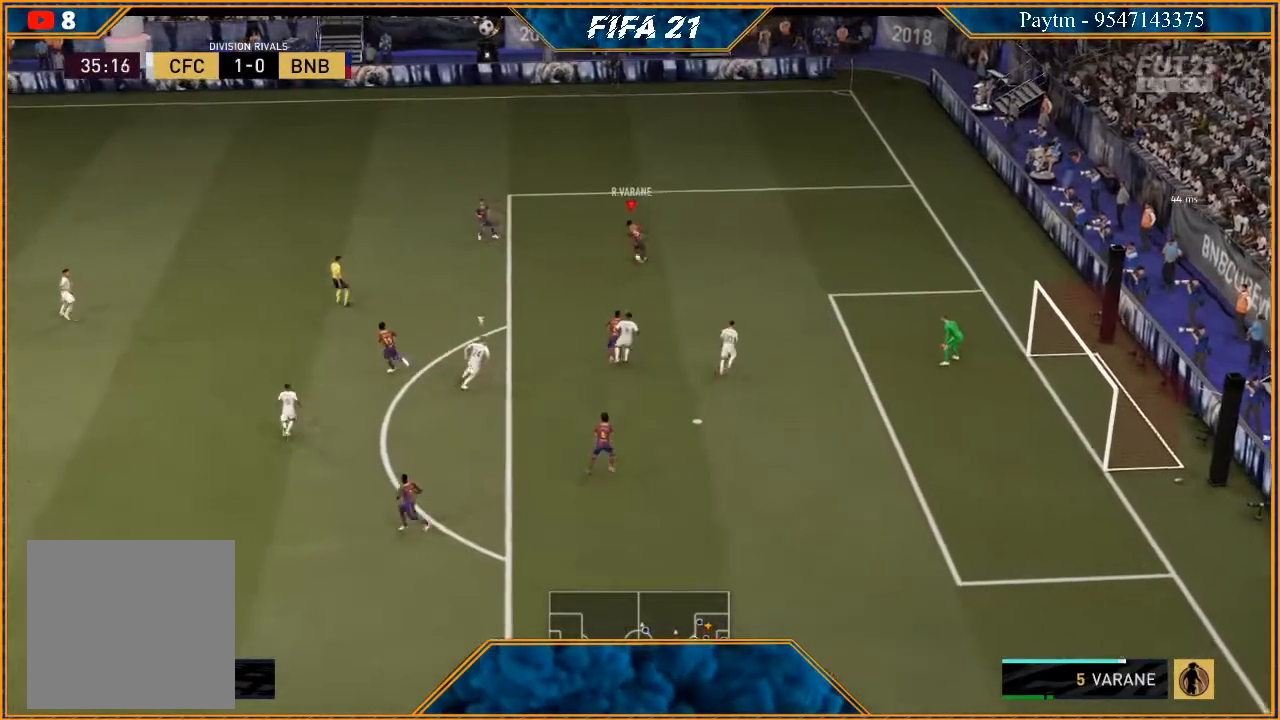
{"buttons": ["R2"], "left_stick": "left", "right_stick": "center", "events": []}
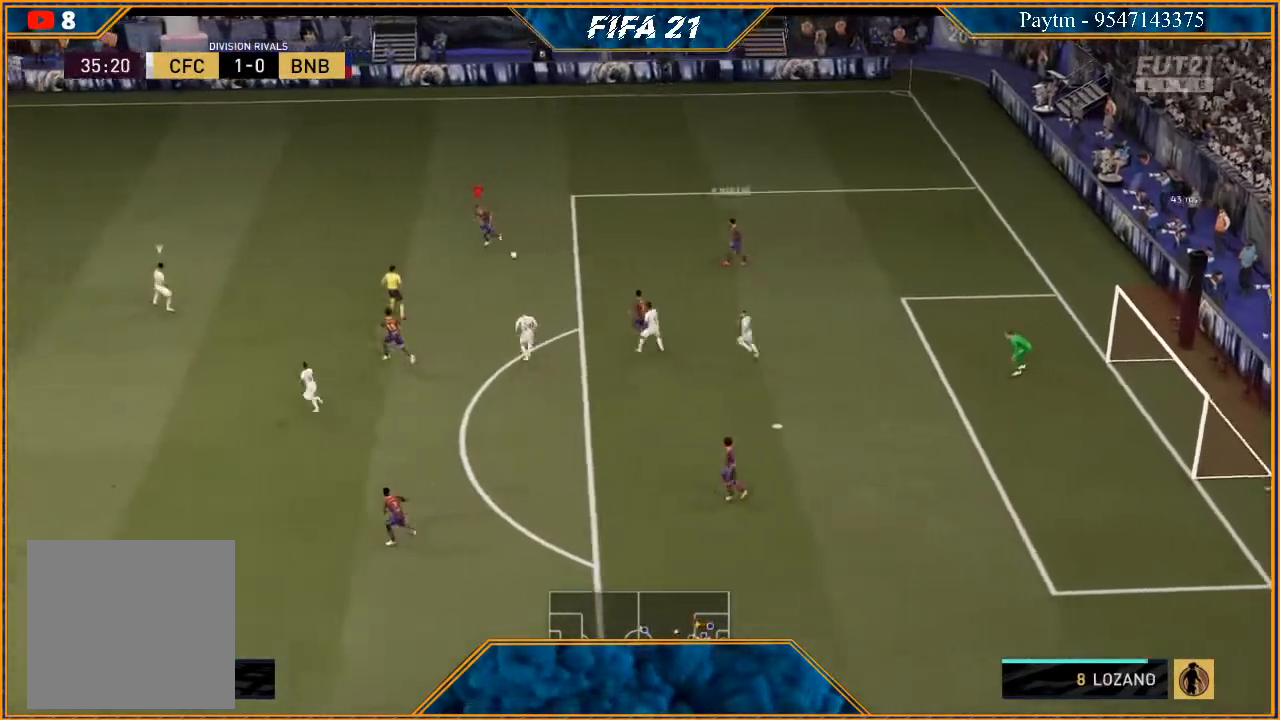
{"buttons": [], "left_stick": "down-left", "right_stick": "down", "events": [[100, "R2", "up"], [133, "right_stick", "down"], [300, "left_stick", "down-left"]]}
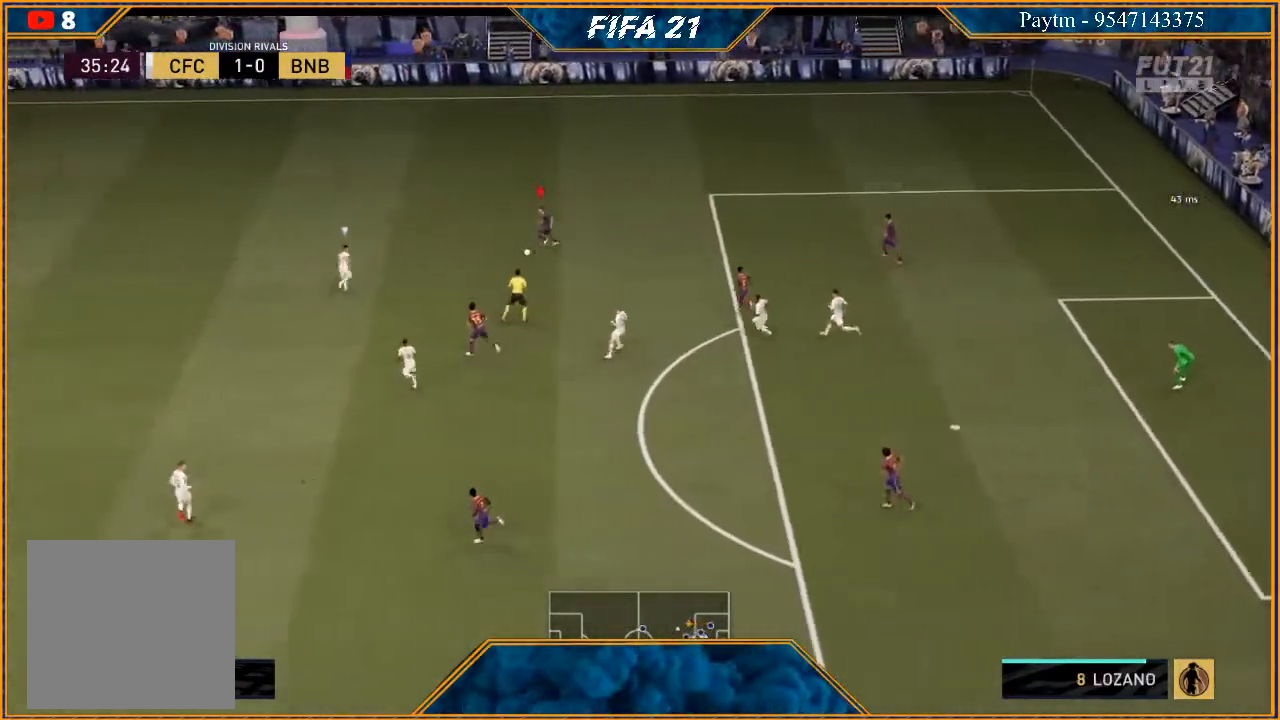
{"buttons": ["R2"], "left_stick": "down", "right_stick": "center", "events": [[167, "left_stick", "down"], [267, "right_stick", "center"], [367, "A", "down"], [433, "A", "up"], [500, "R2", "down"]]}
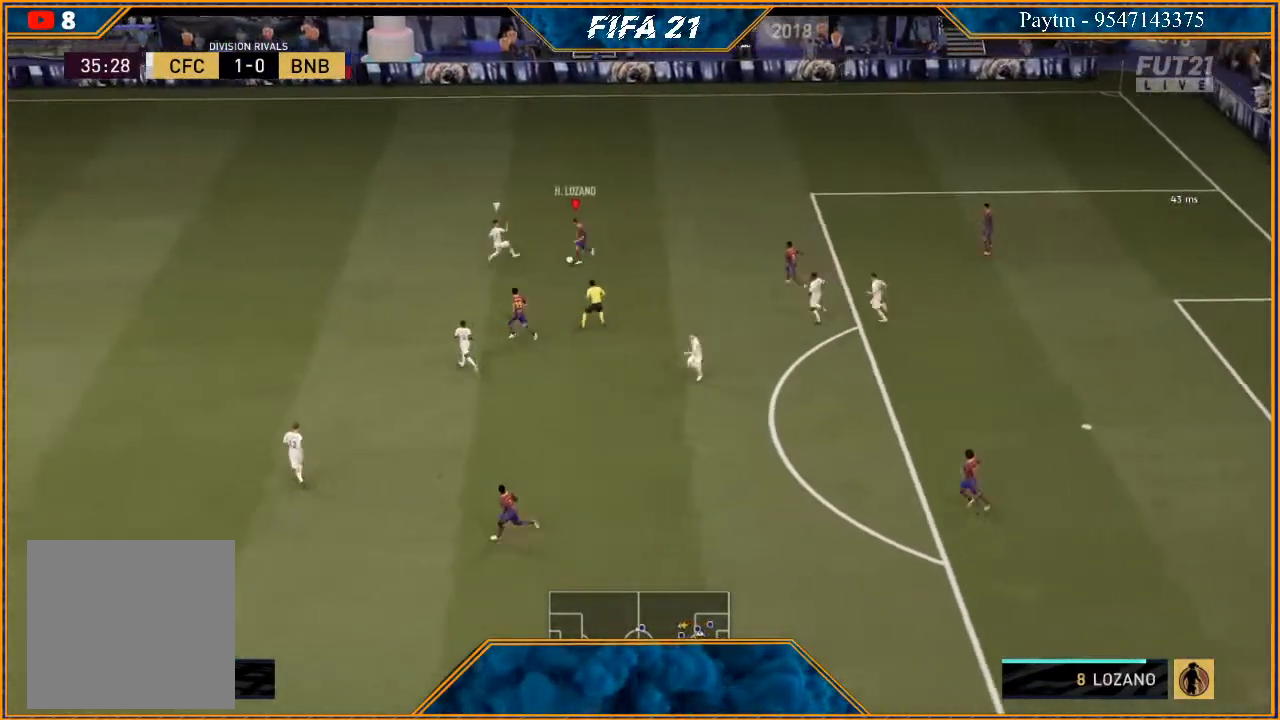
{"buttons": ["R2"], "left_stick": "center", "right_stick": "center", "events": [[200, "left_stick", "down-left"], [500, "left_stick", "center"]]}
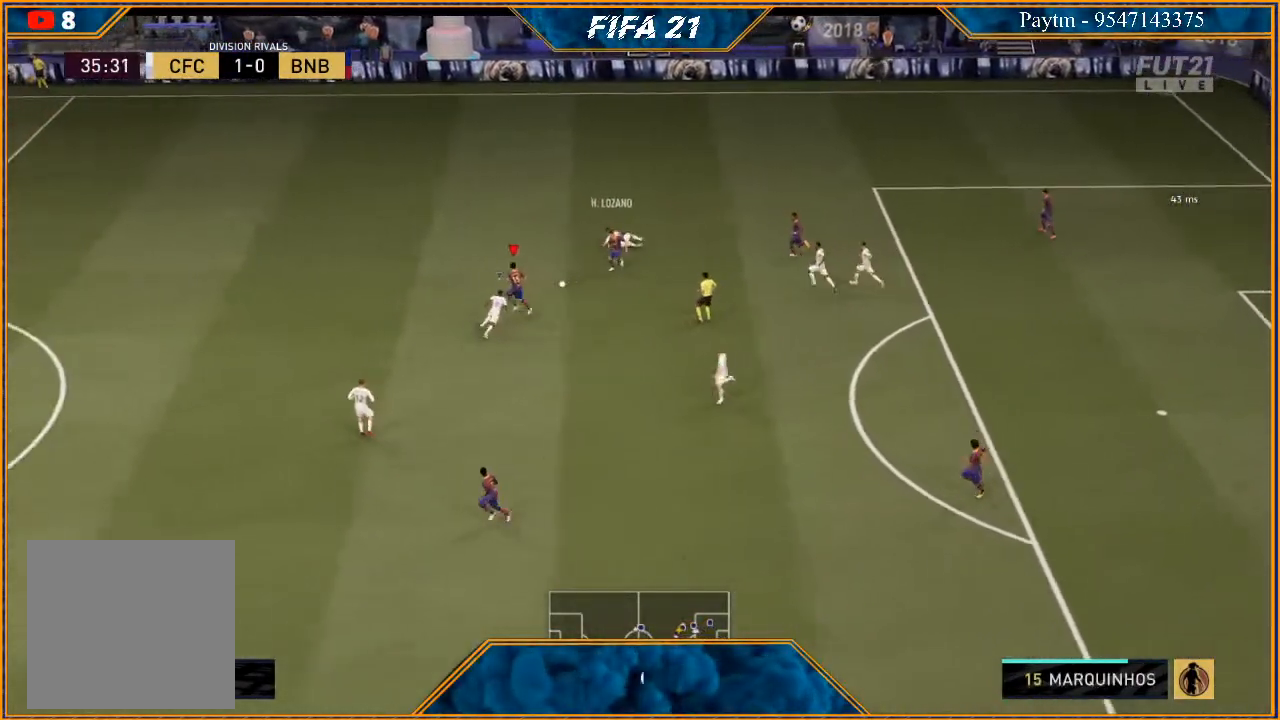
{"buttons": ["R2"], "left_stick": "up", "right_stick": "center", "events": [[33, "R2", "up"], [67, "left_stick", "up"], [100, "Y", "down"], [200, "Y", "up"], [367, "R2", "down"]]}
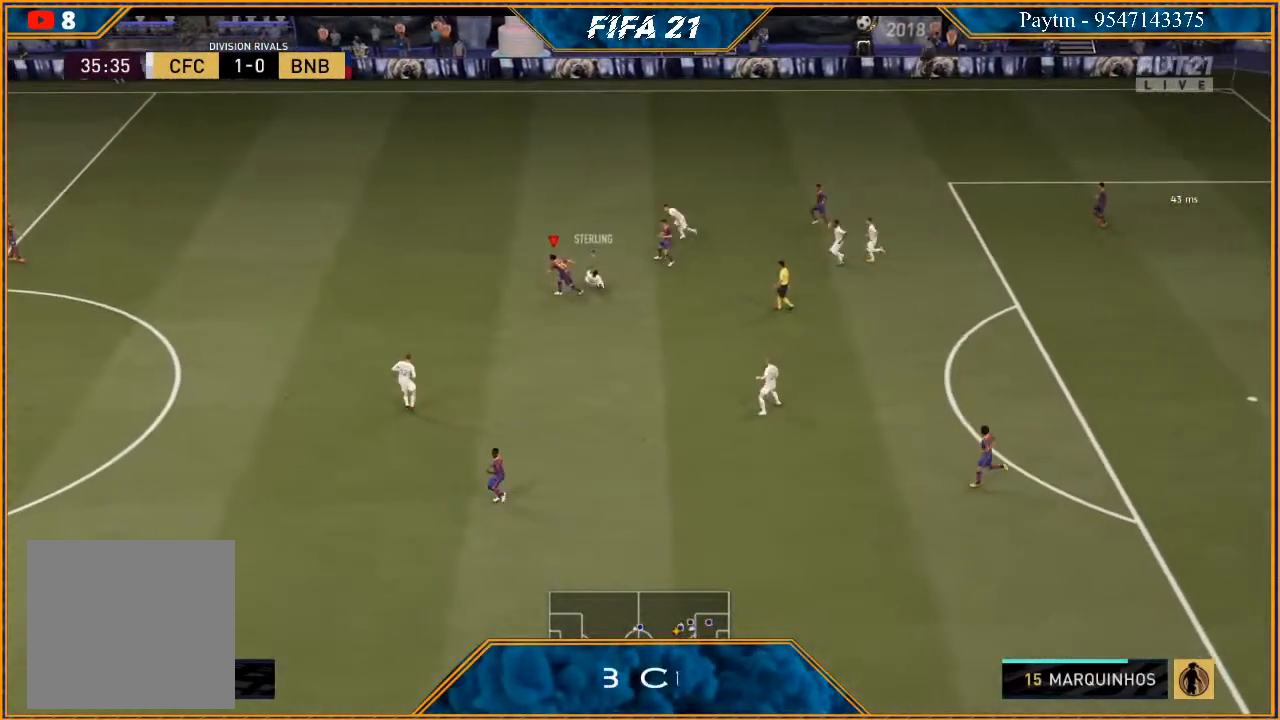
{"buttons": ["R2"], "left_stick": "left", "right_stick": "center", "events": [[33, "left_stick", "up-left"], [200, "left_stick", "left"]]}
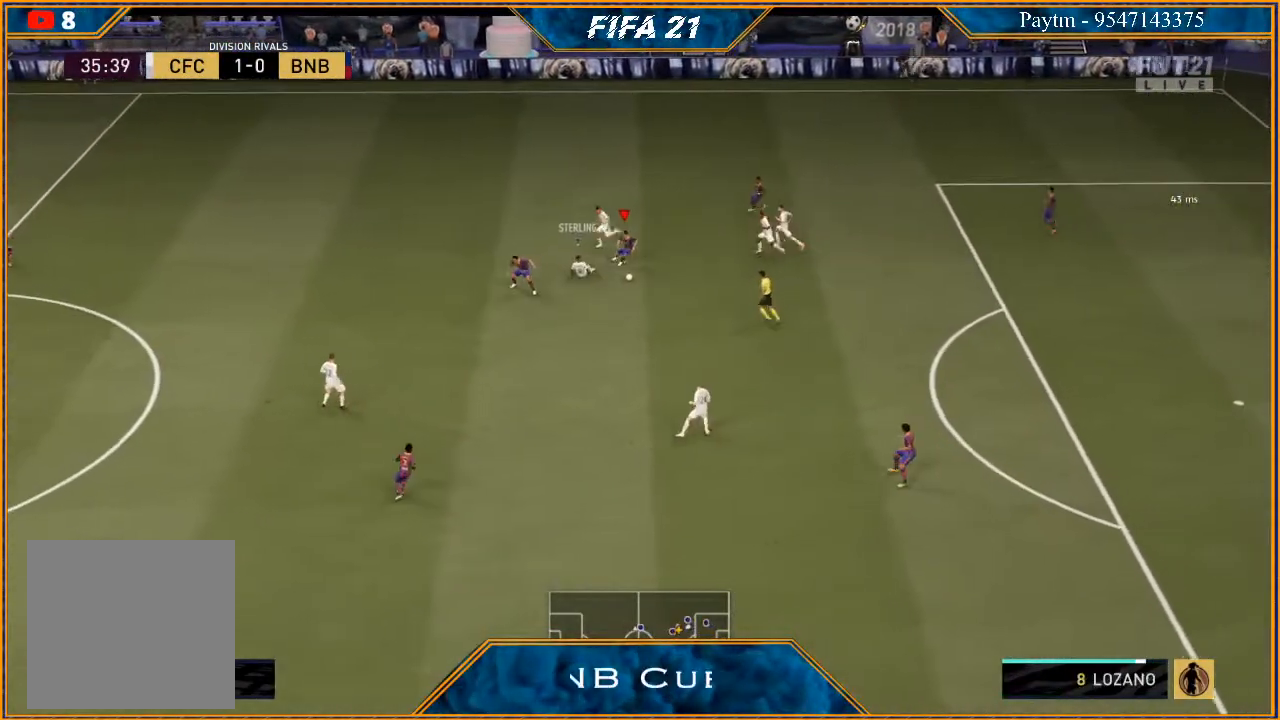
{"buttons": ["R2"], "left_stick": "down", "right_stick": "center", "events": [[233, "left_stick", "down"]]}
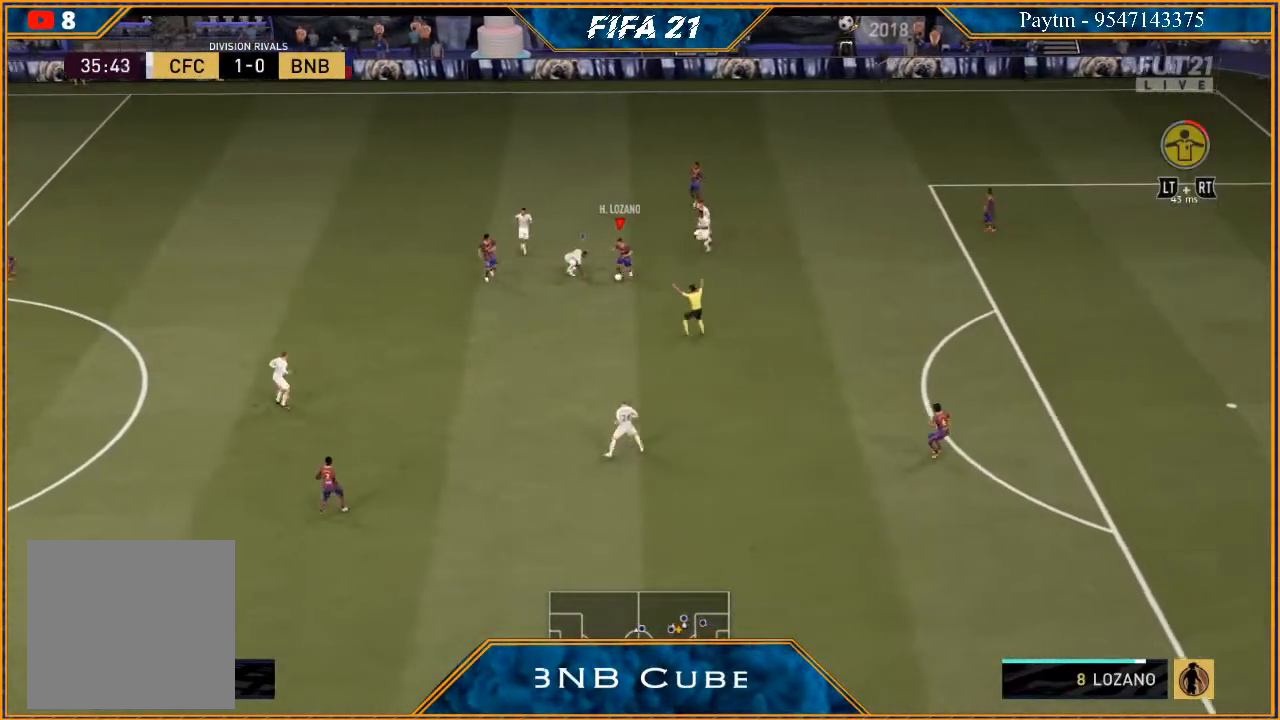
{"buttons": ["R2"], "left_stick": "left", "right_stick": "center", "events": [[67, "Y", "down"], [200, "Y", "up"], [300, "left_stick", "left"]]}
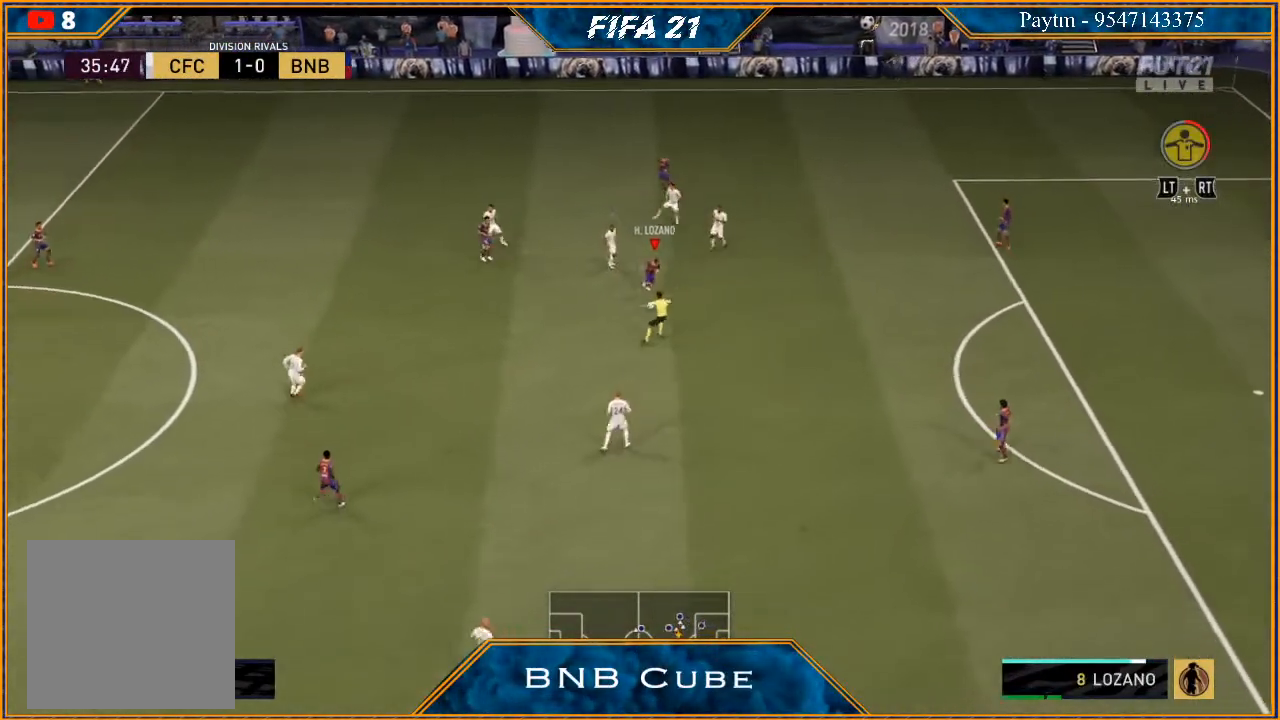
{"buttons": ["R2"], "left_stick": "left", "right_stick": "center", "events": []}
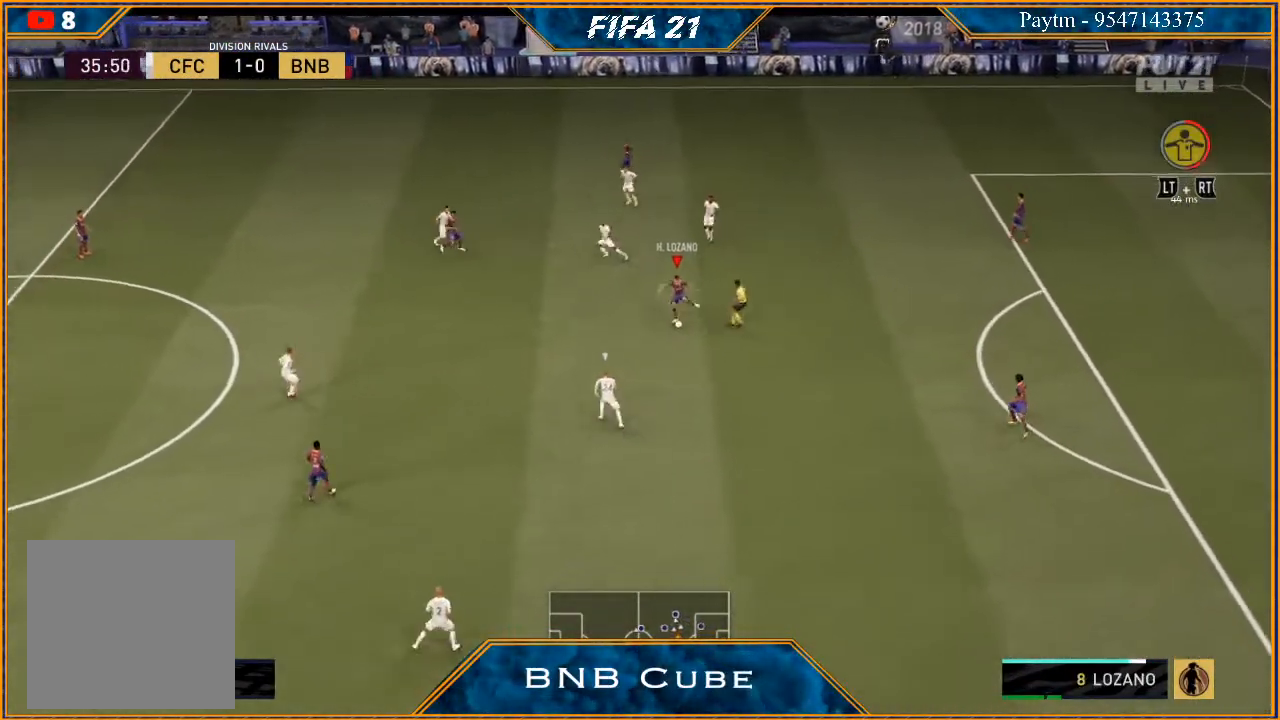
{"buttons": ["R2"], "left_stick": "left", "right_stick": "center", "events": []}
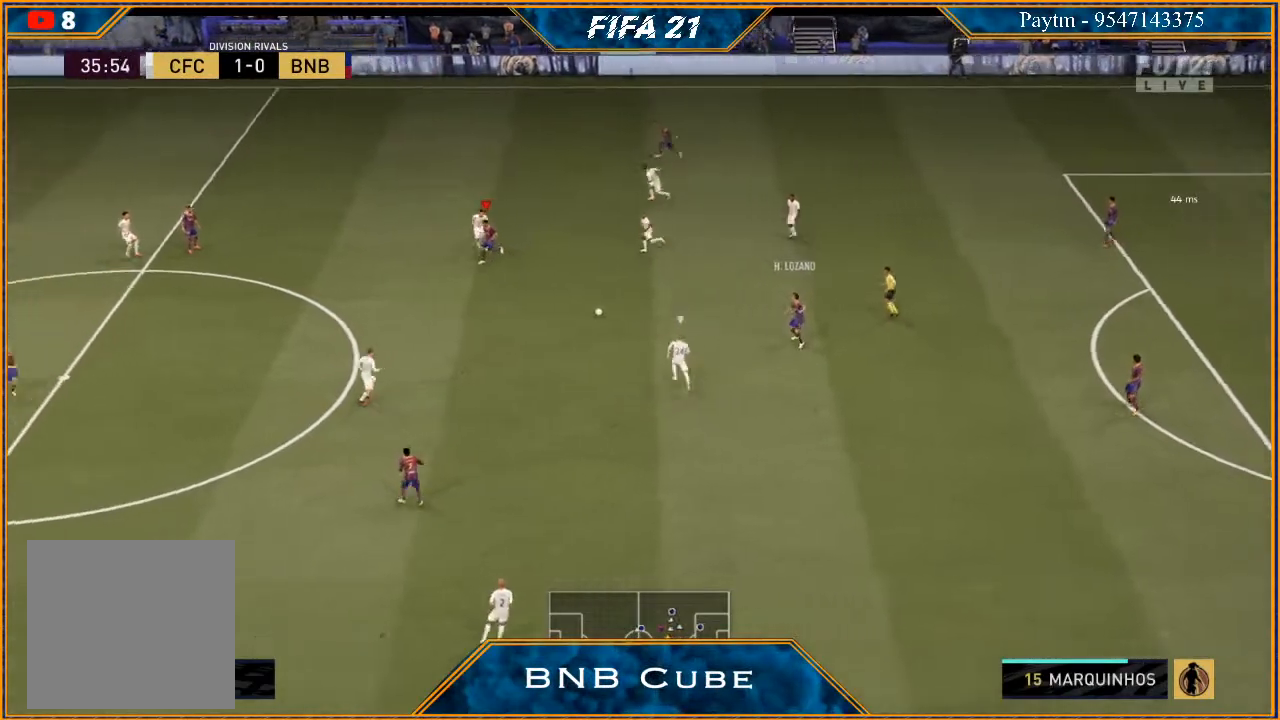
{"buttons": ["R2"], "left_stick": "down-left", "right_stick": "center", "events": [[33, "left_stick", "down-left"]]}
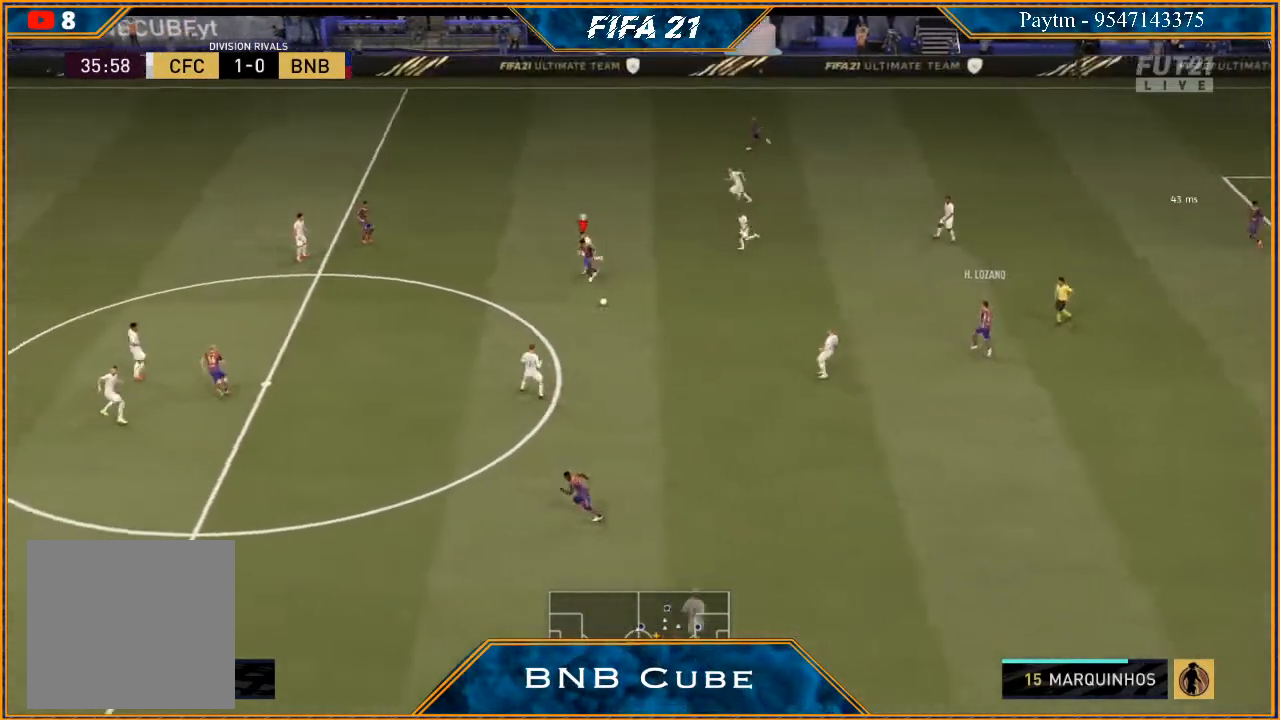
{"buttons": ["R2"], "left_stick": "down-left", "right_stick": "center", "events": [[67, "A", "down"], [233, "A", "up"]]}